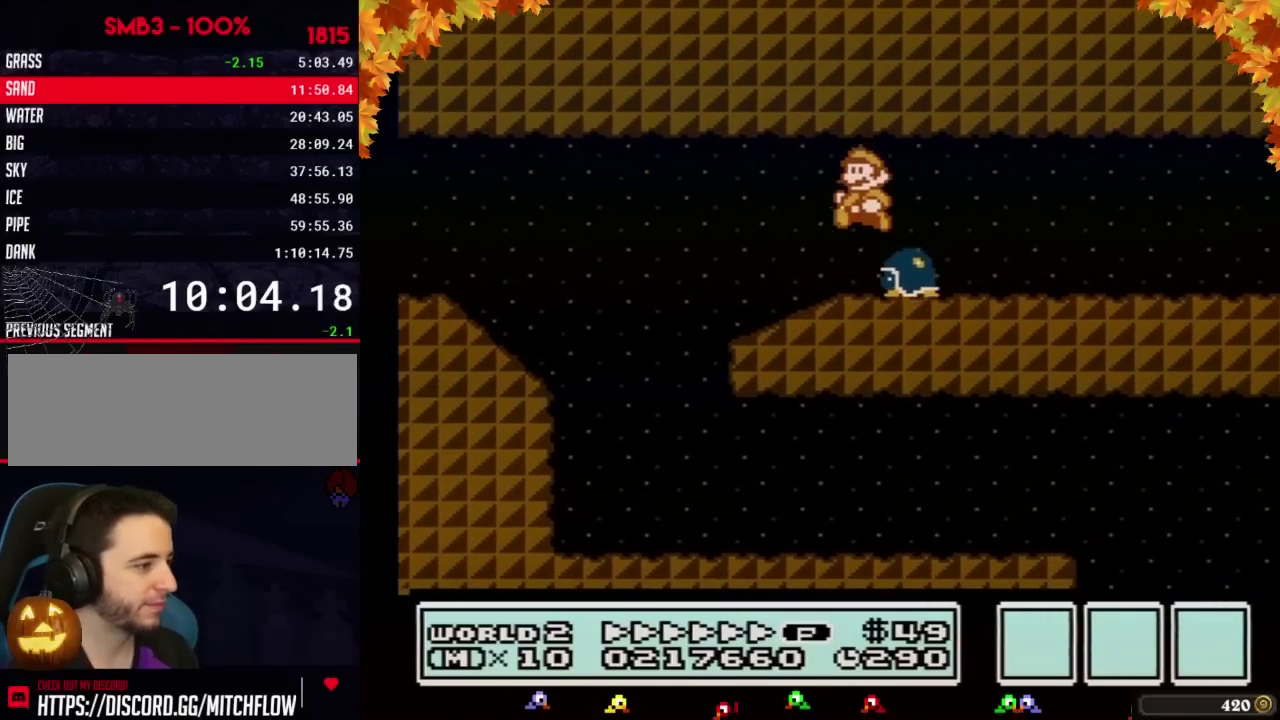
Gameplay with a controller (Nintendo layout); each line is a JSON object with the inputs held at the frame after it. "events" lists button and stick changes between this image and that frame as [ms after this image, input, new state], when the widget could be followed in between. Not read: L3 R3.
{"buttons": ["B", "DPAD_RIGHT"], "events": [[33, "DPAD_LEFT", "down"], [267, "DPAD_LEFT", "up"], [267, "DPAD_UP", "down"], [283, "DPAD_RIGHT", "down"], [283, "DPAD_UP", "up"]]}
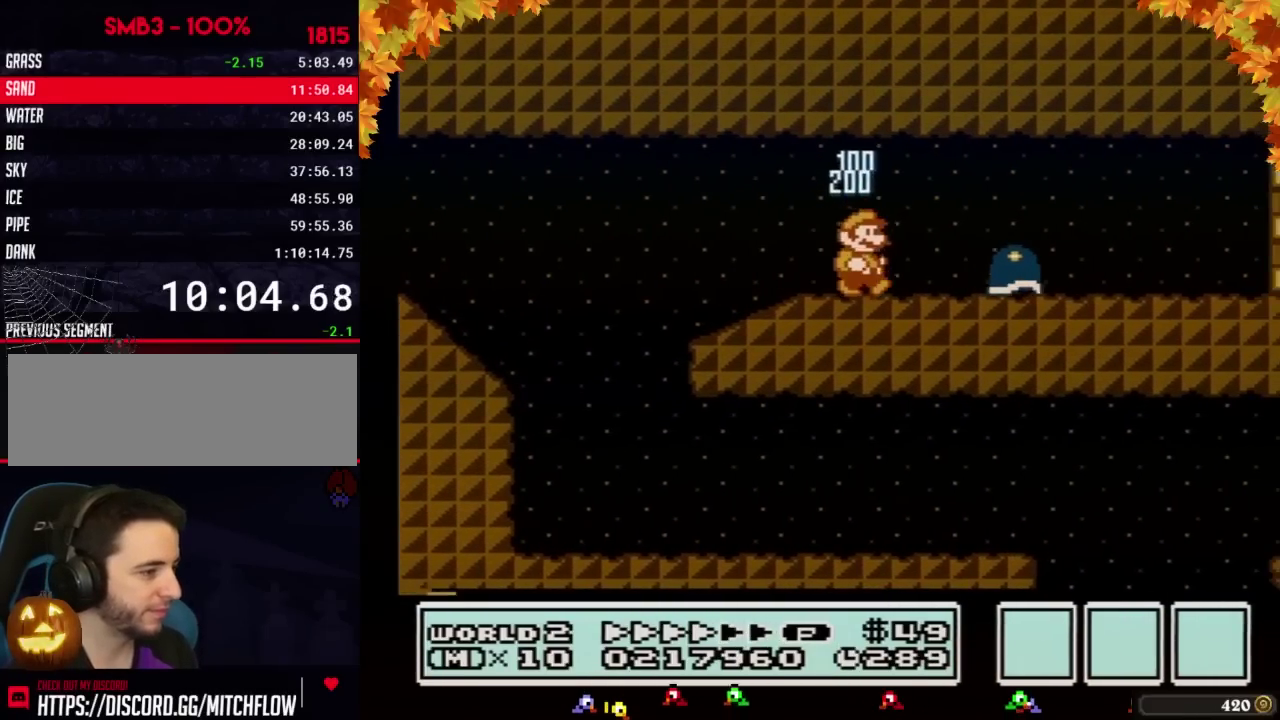
{"buttons": ["B", "DPAD_RIGHT"]}
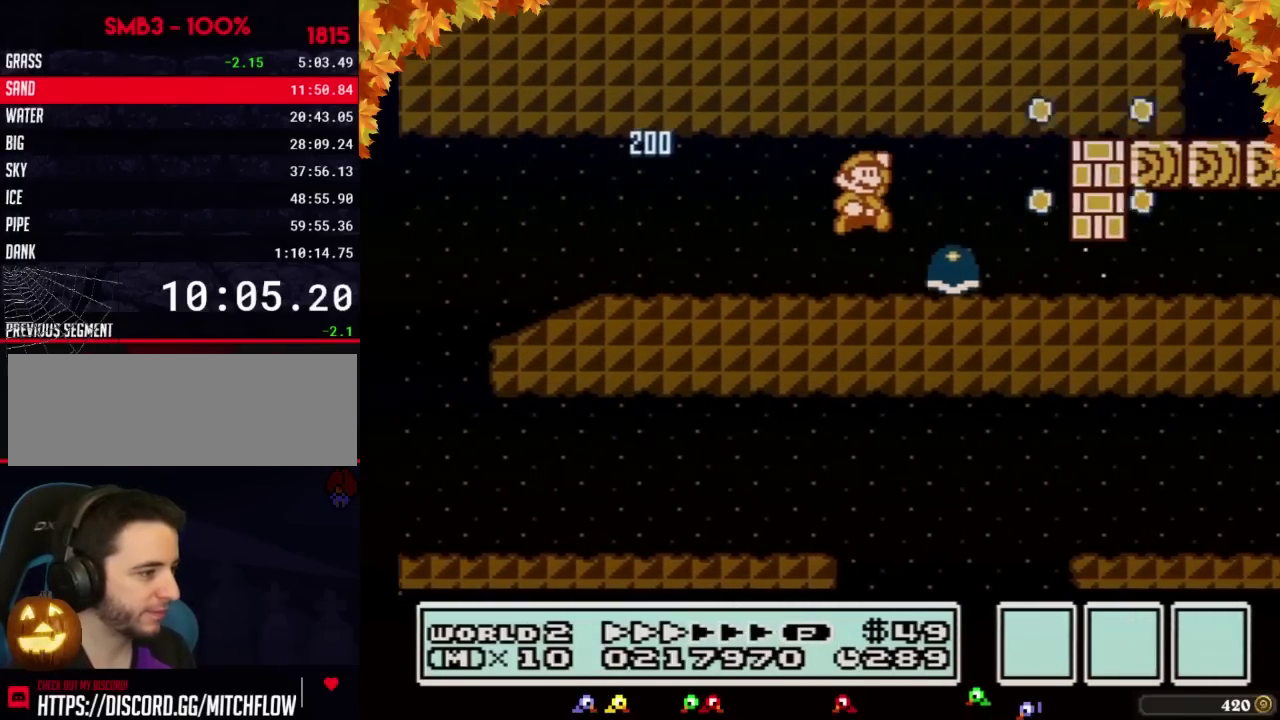
{"buttons": ["A", "B", "DPAD_DOWN"], "events": [[17, "A", "down"], [100, "A", "up"], [267, "DPAD_DOWN", "down"], [283, "DPAD_RIGHT", "up"], [483, "A", "down"]]}
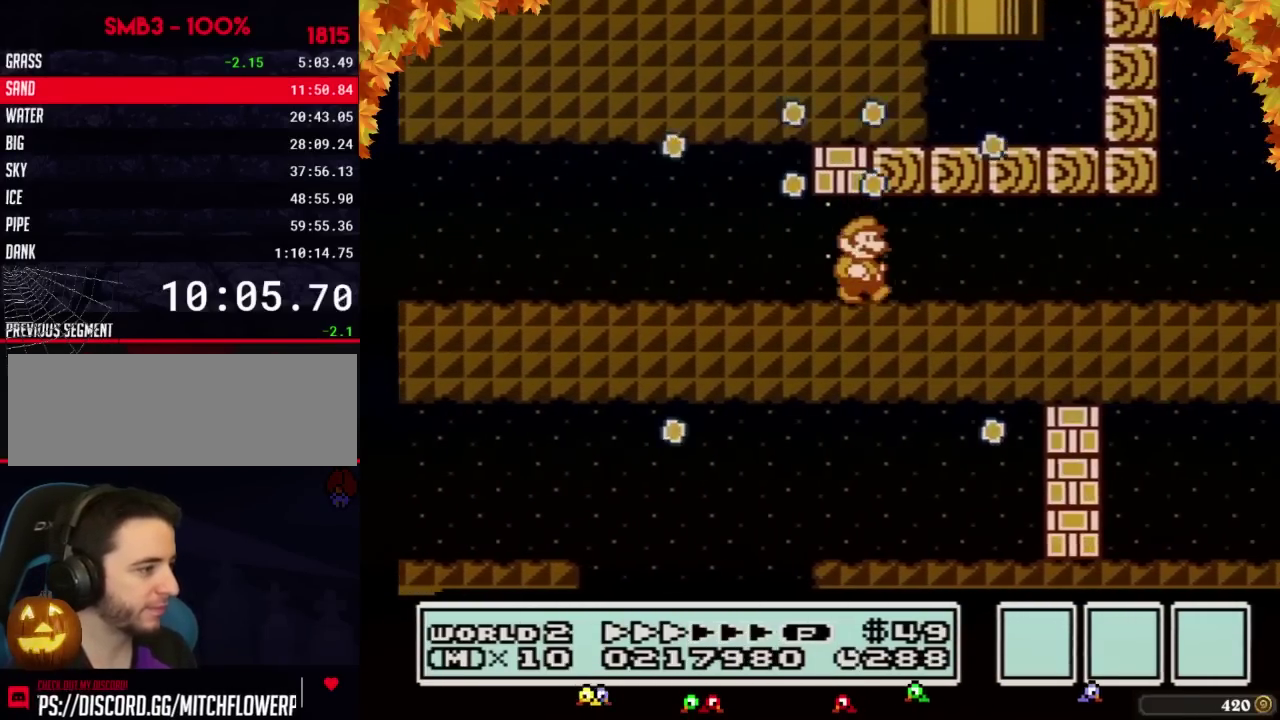
{"buttons": ["B", "DPAD_RIGHT"], "events": [[33, "DPAD_DOWN", "up"], [33, "DPAD_RIGHT", "down"], [67, "A", "up"]]}
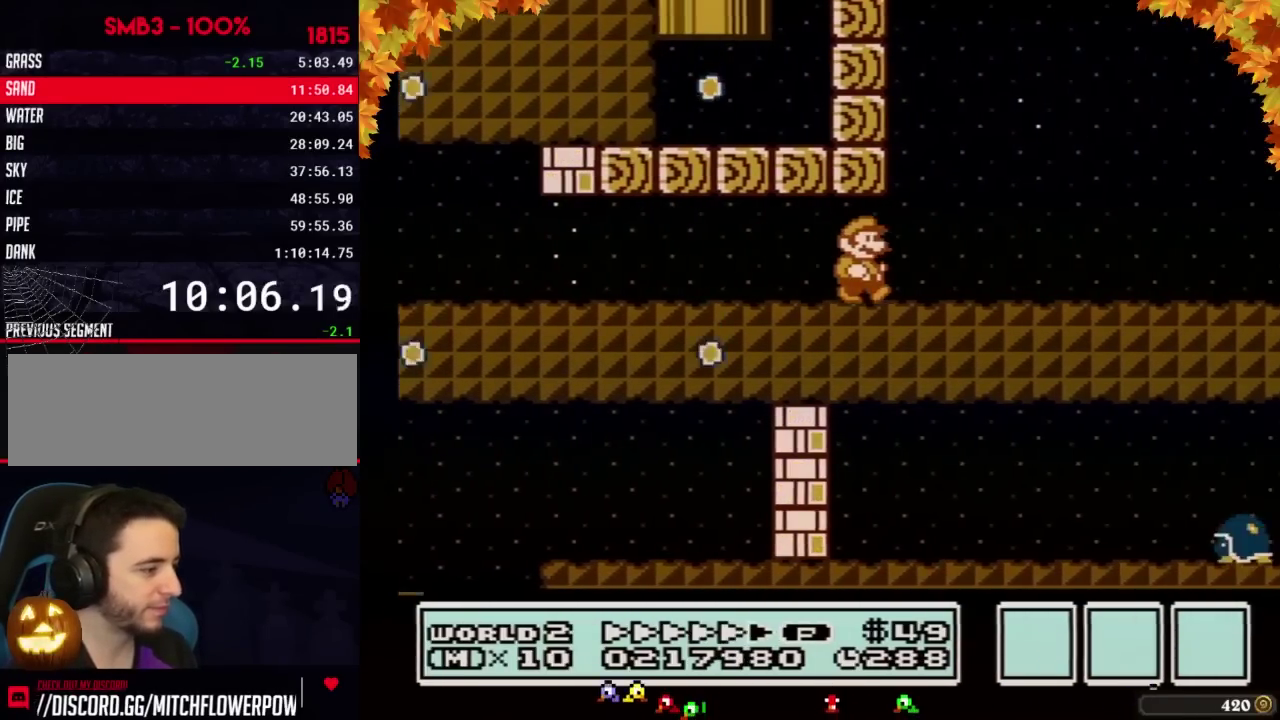
{"buttons": ["B", "DPAD_RIGHT"]}
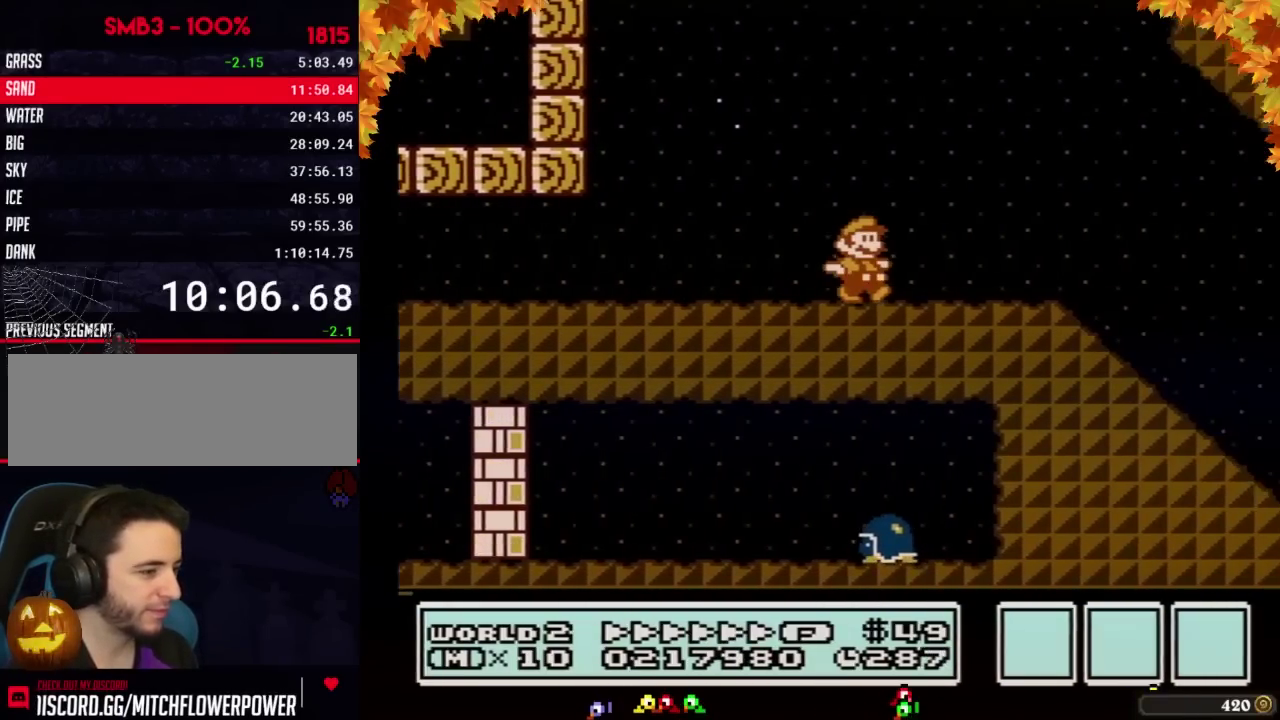
{"buttons": ["B", "DPAD_RIGHT"]}
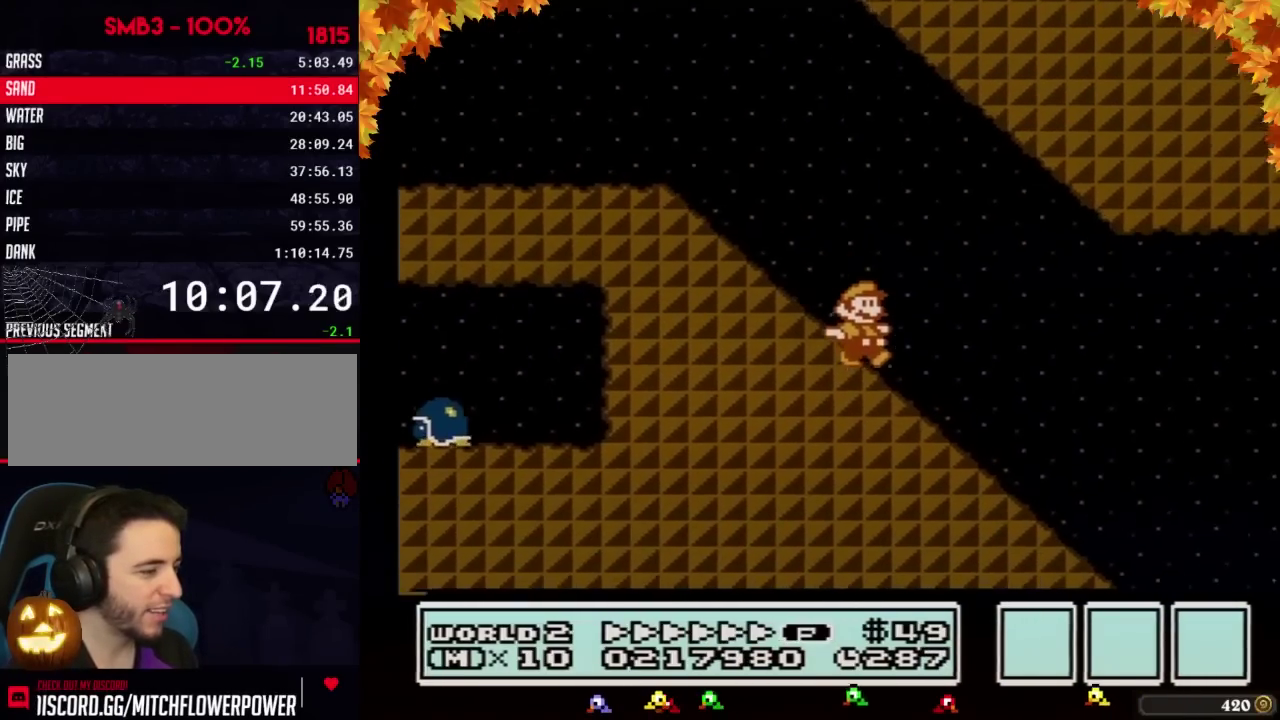
{"buttons": ["A", "B", "DPAD_RIGHT"], "events": [[383, "A", "down"]]}
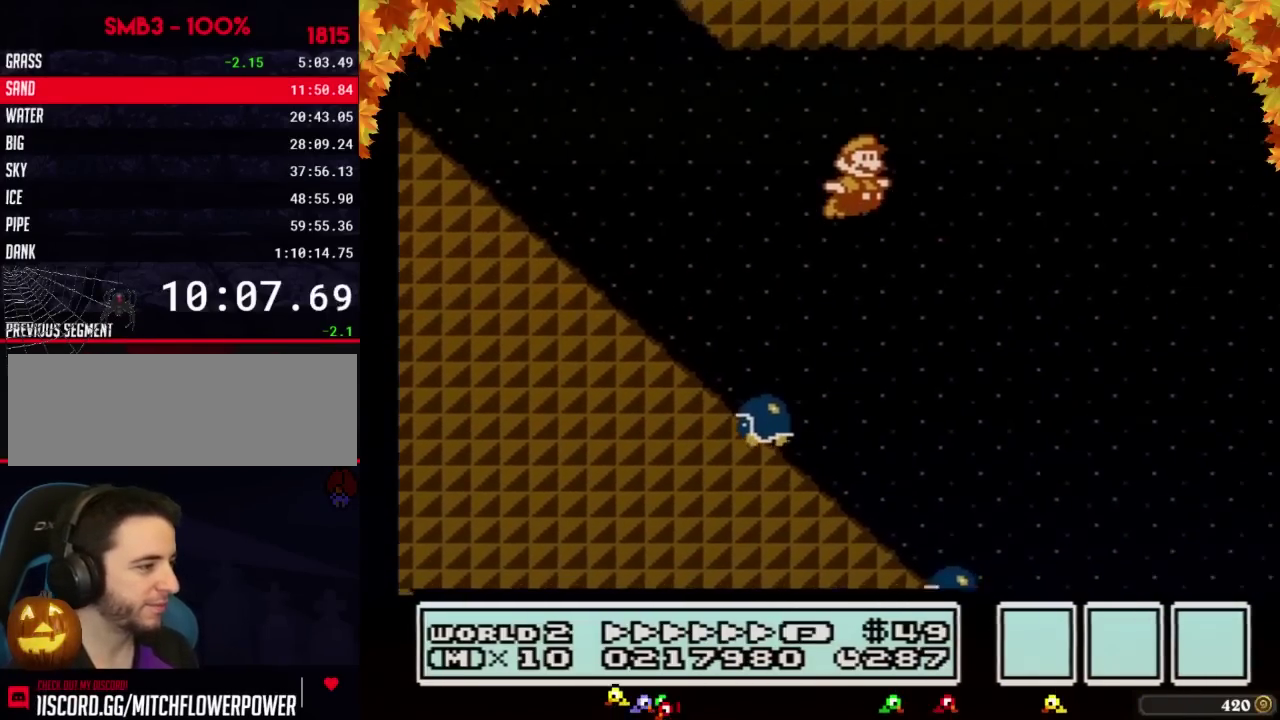
{"buttons": ["A", "B", "DPAD_RIGHT"]}
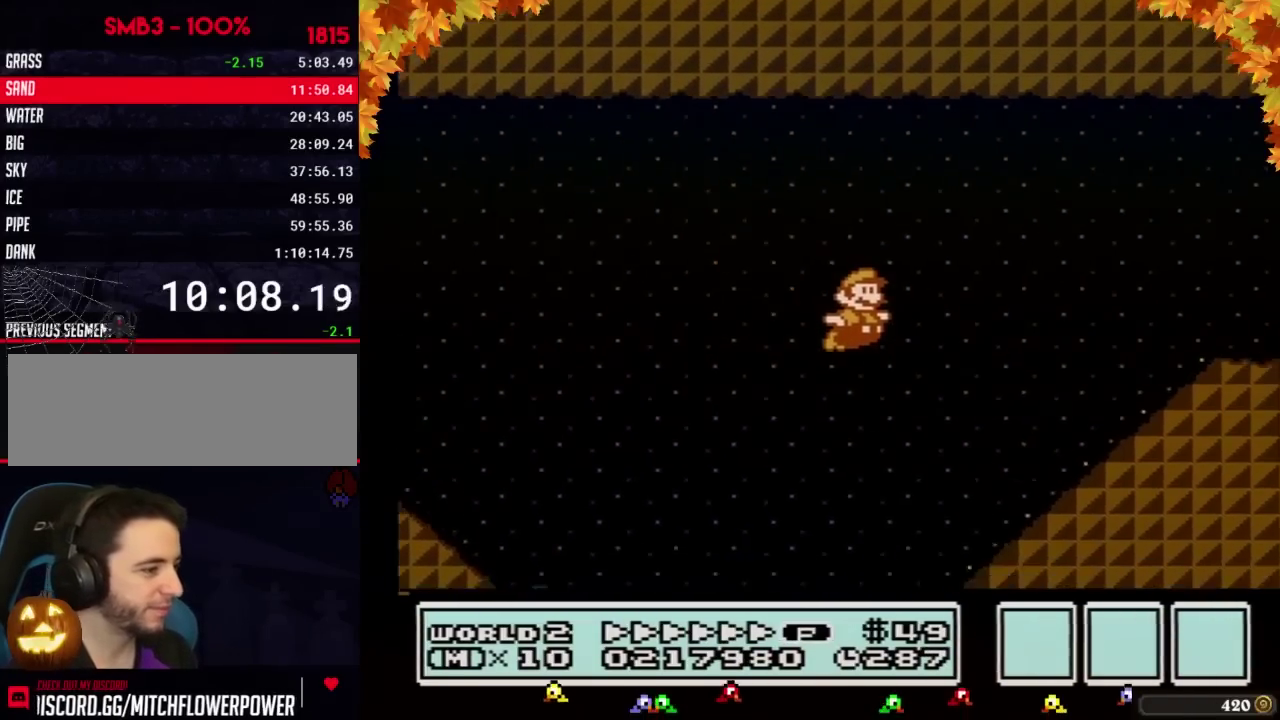
{"buttons": ["A", "B", "DPAD_RIGHT"], "events": [[17, "A", "up"], [350, "A", "down"], [350, "DPAD_UP", "down"], [417, "DPAD_UP", "up"]]}
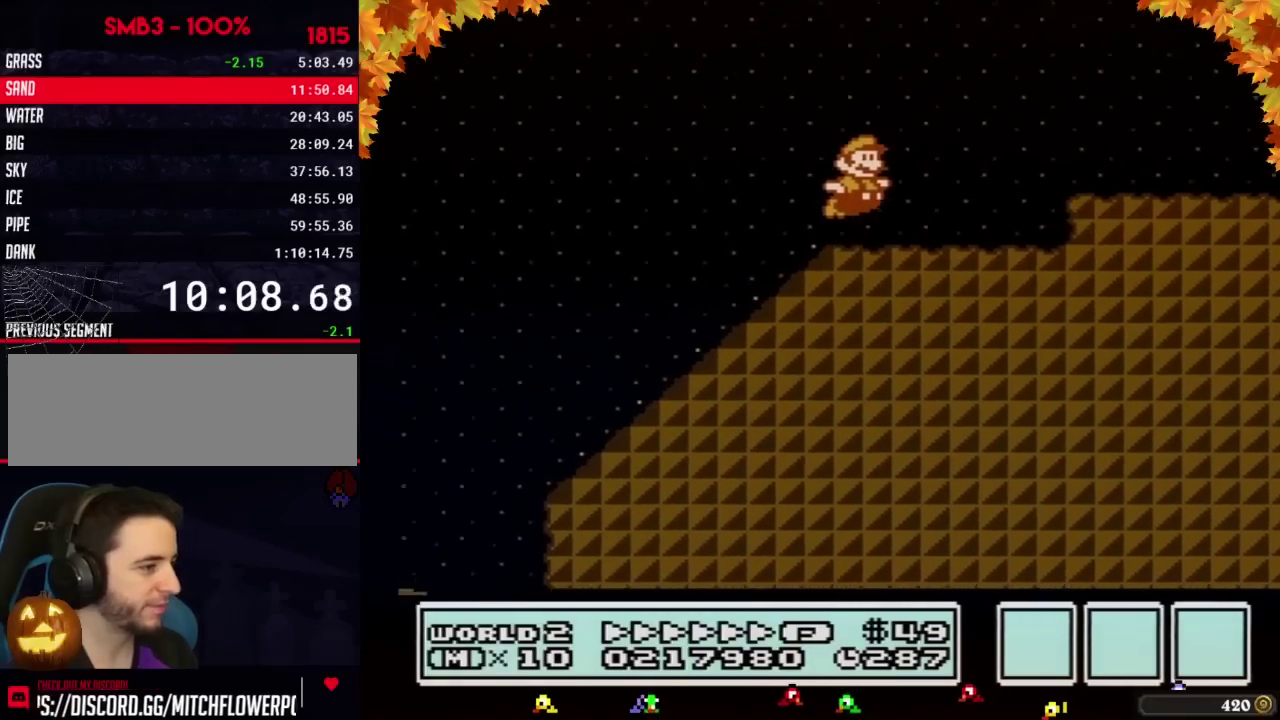
{"buttons": ["B", "DPAD_RIGHT"], "events": [[200, "A", "up"]]}
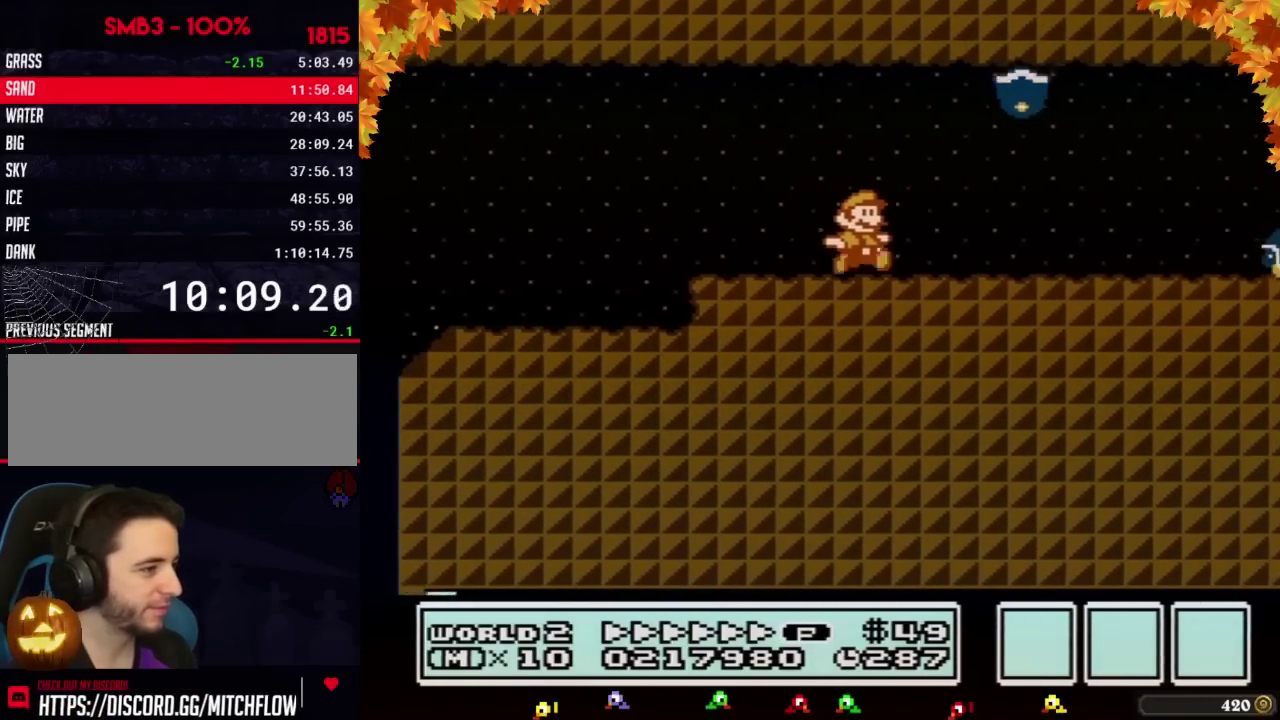
{"buttons": ["B", "DPAD_RIGHT"], "events": [[383, "A", "down"], [450, "A", "up"]]}
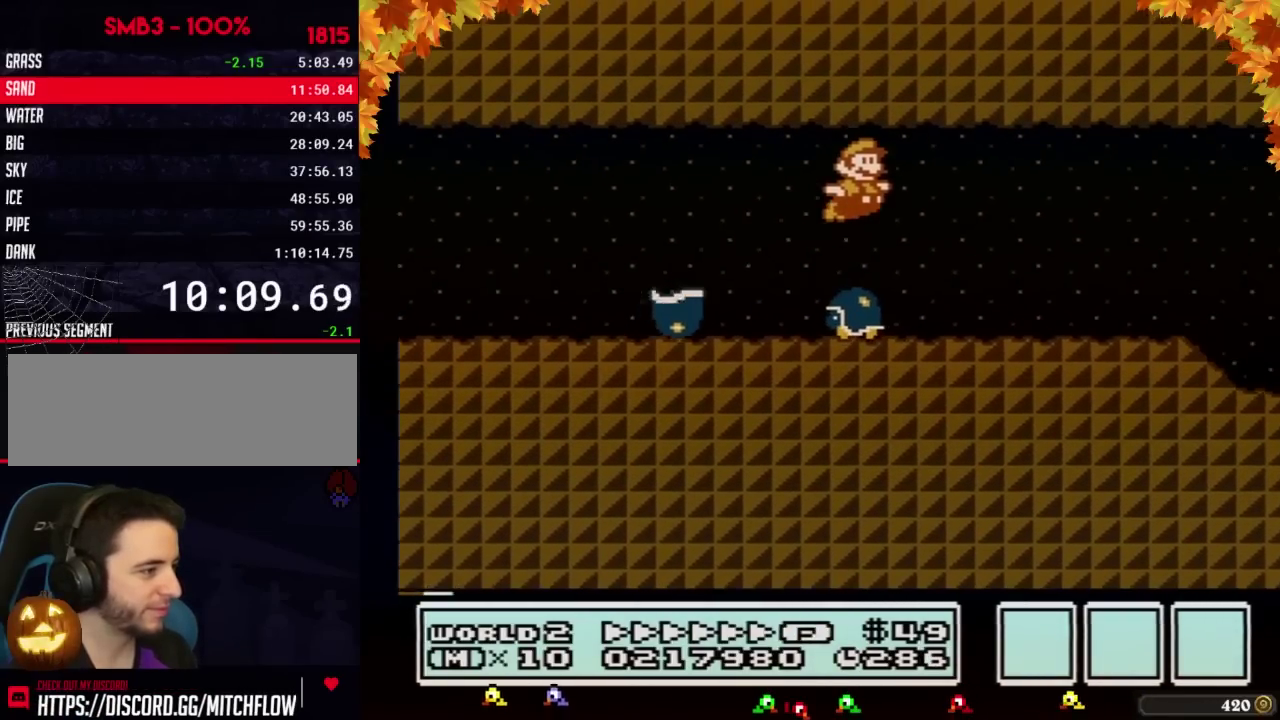
{"buttons": ["B", "DPAD_RIGHT"]}
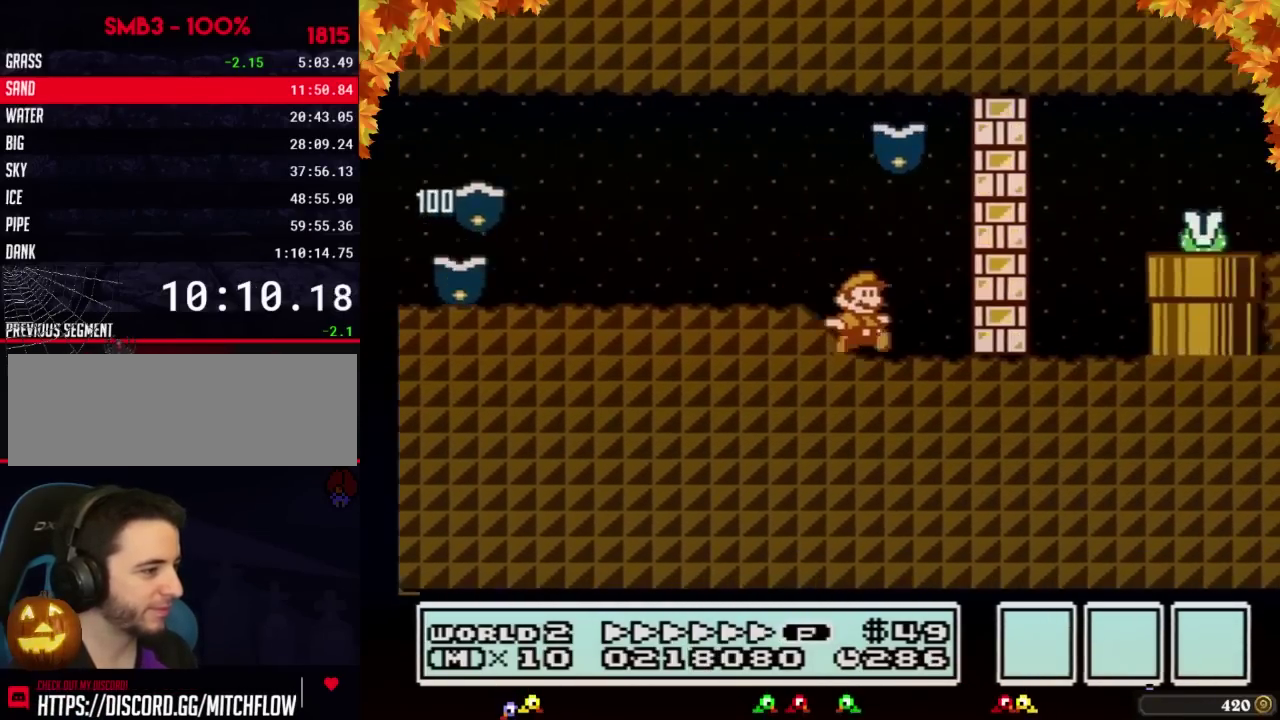
{"buttons": ["B", "DPAD_UP", "DPAD_LEFT"], "events": [[133, "DPAD_DOWN", "down"], [133, "DPAD_RIGHT", "up"], [200, "A", "down"], [233, "DPAD_DOWN", "up"], [233, "DPAD_LEFT", "down"], [450, "A", "up"], [500, "DPAD_UP", "down"]]}
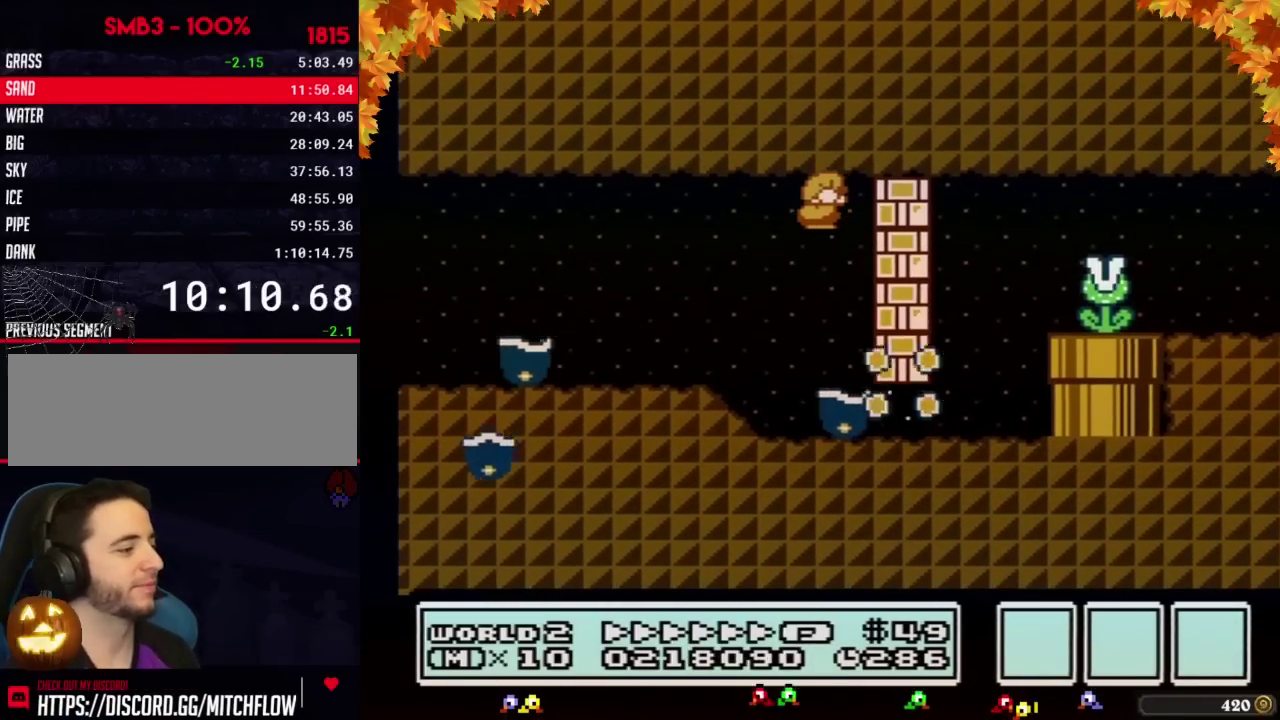
{"buttons": ["B", "DPAD_DOWN"], "events": [[33, "DPAD_LEFT", "up"], [33, "DPAD_RIGHT", "down"], [33, "DPAD_UP", "up"], [350, "DPAD_DOWN", "down"], [417, "DPAD_RIGHT", "up"]]}
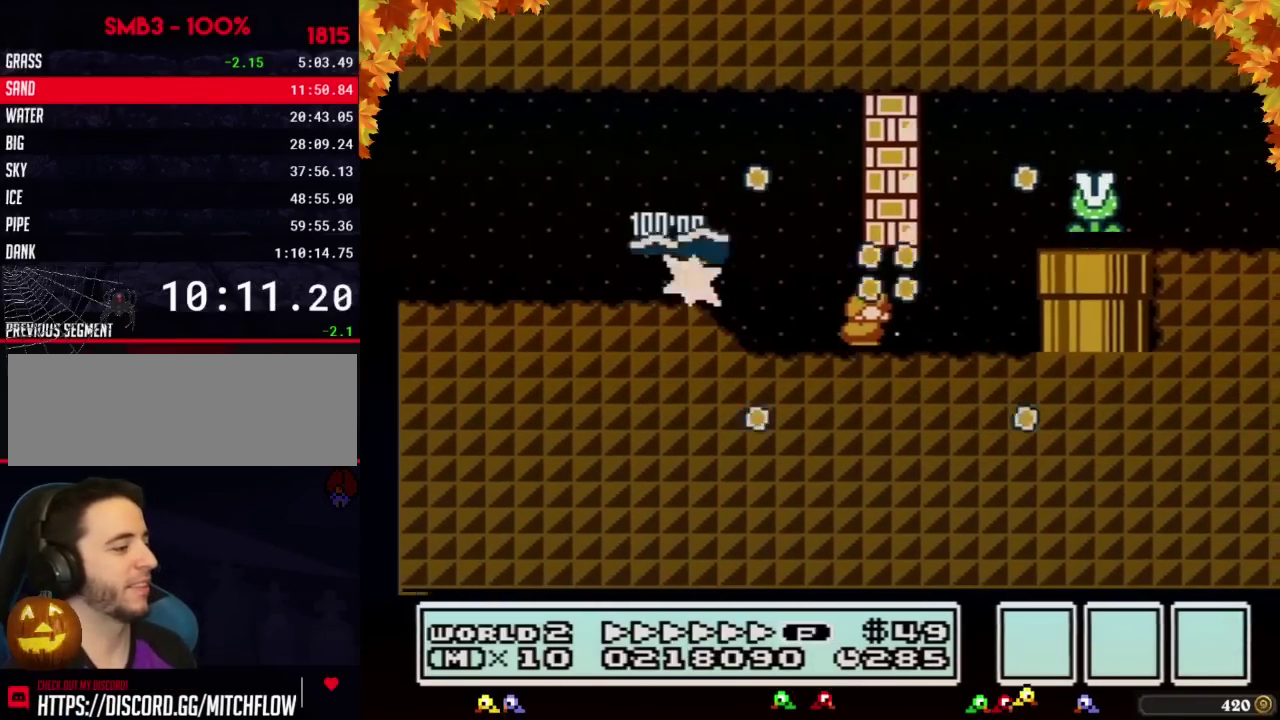
{"buttons": ["B", "DPAD_RIGHT"], "events": [[67, "A", "down"], [167, "A", "up"], [167, "DPAD_RIGHT", "down"], [200, "DPAD_DOWN", "up"], [450, "A", "down"], [500, "A", "up"]]}
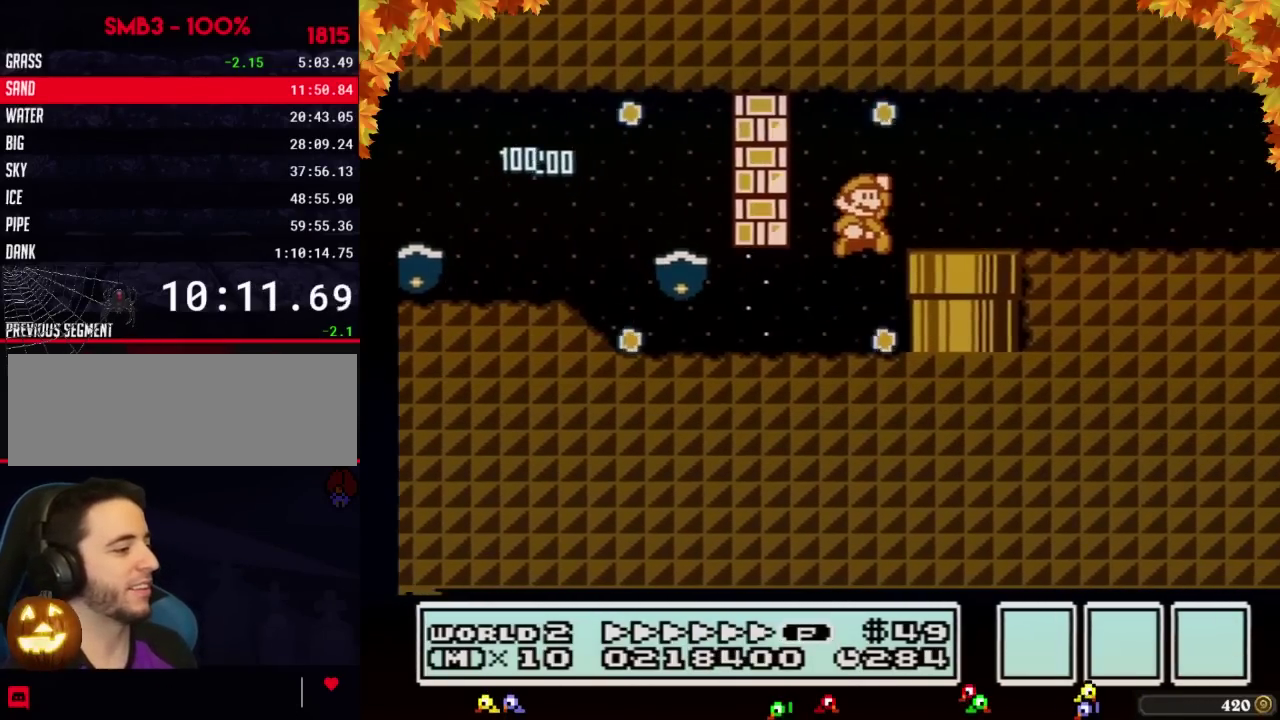
{"buttons": ["B", "DPAD_RIGHT"]}
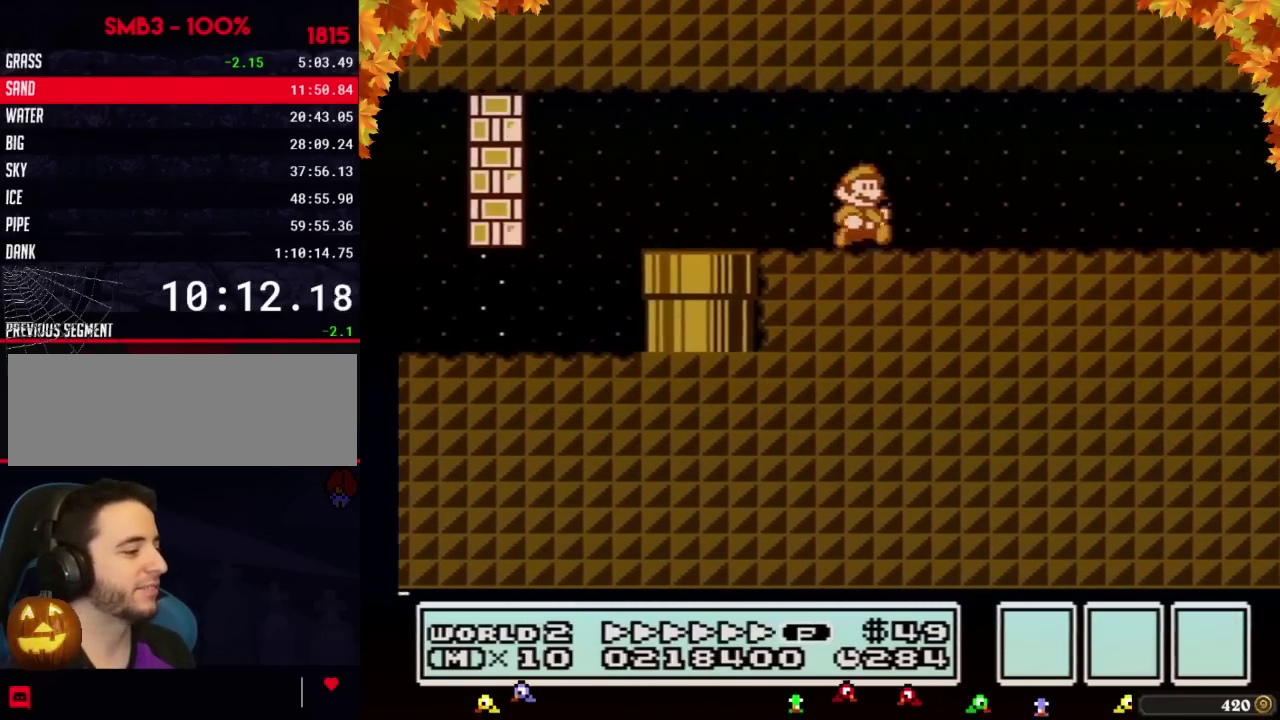
{"buttons": ["B", "DPAD_RIGHT"]}
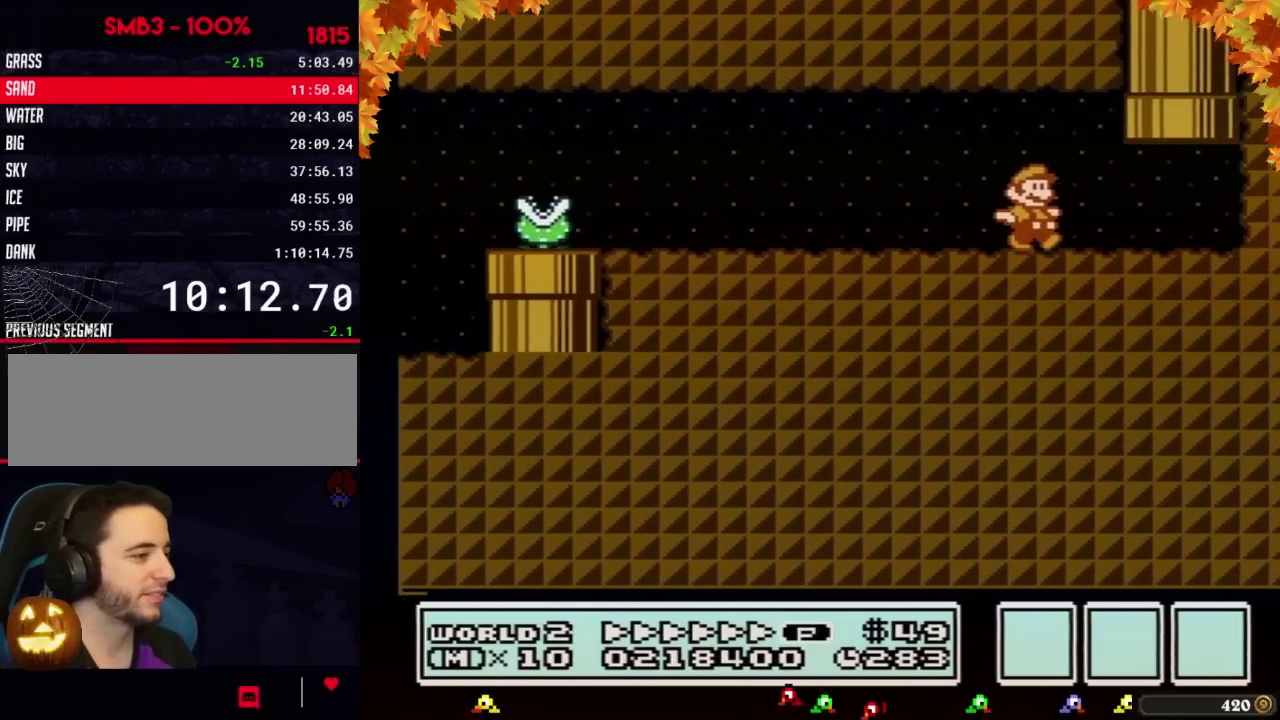
{"buttons": ["A", "B", "DPAD_UP"], "events": [[233, "DPAD_UP", "down"], [250, "A", "down"], [250, "DPAD_RIGHT", "up"]]}
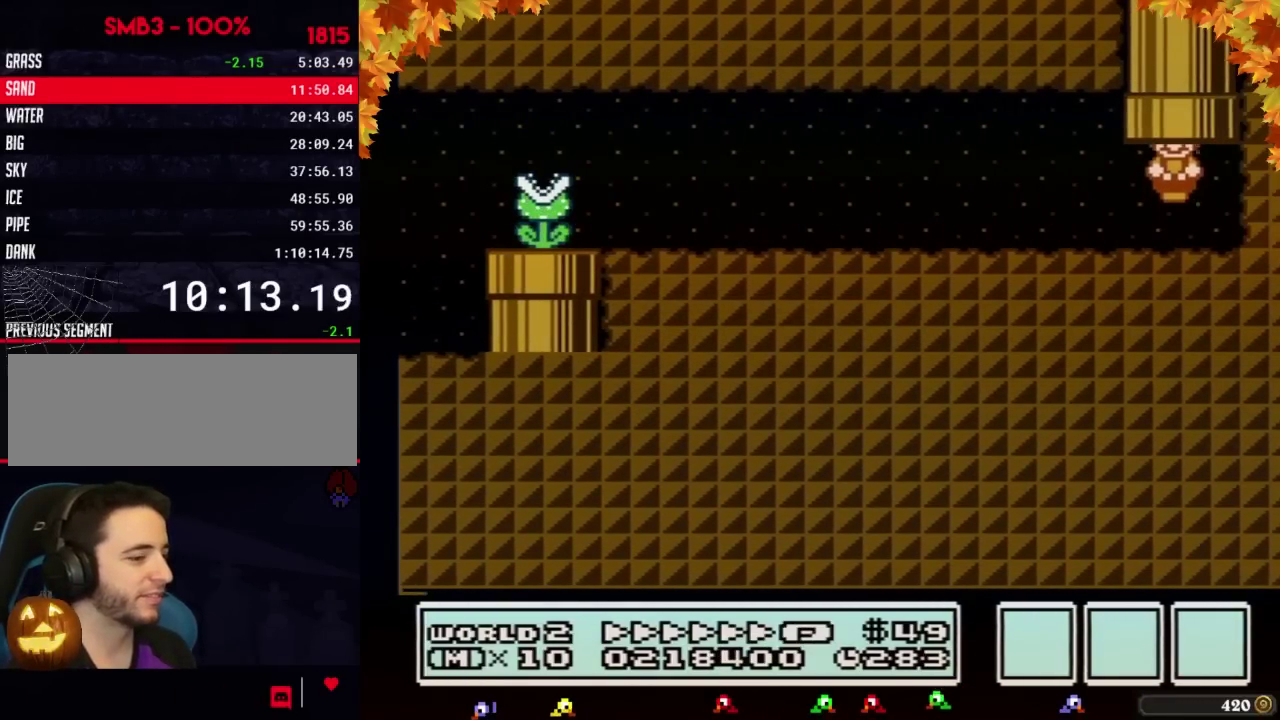
{"buttons": ["B", "DPAD_RIGHT"], "events": [[33, "A", "up"], [33, "DPAD_UP", "up"], [350, "DPAD_RIGHT", "down"]]}
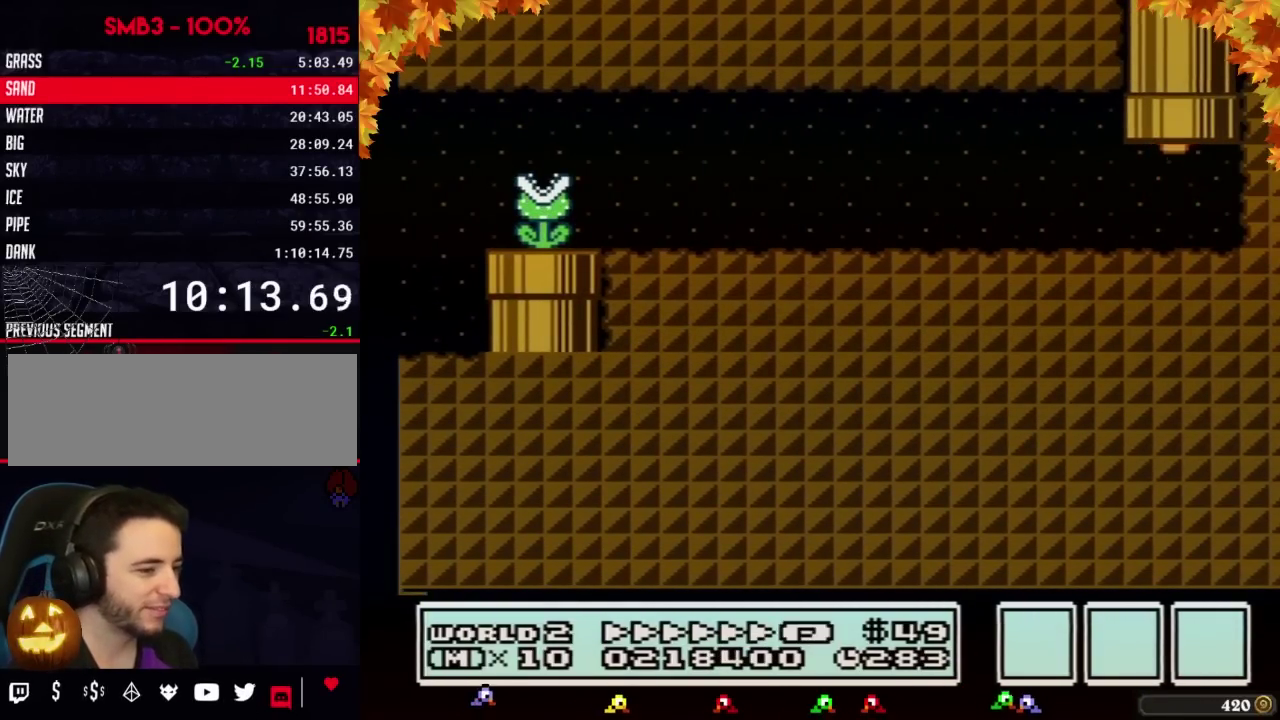
{"buttons": ["B", "DPAD_RIGHT"]}
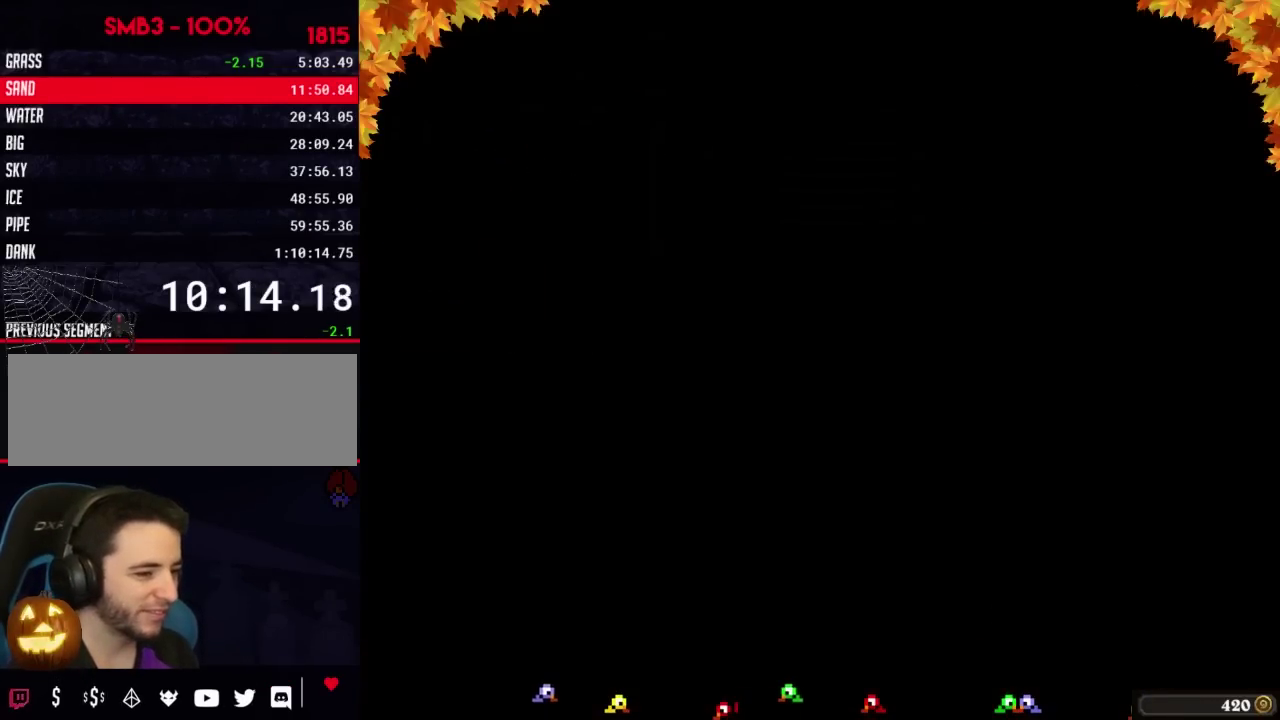
{"buttons": ["B", "DPAD_RIGHT"]}
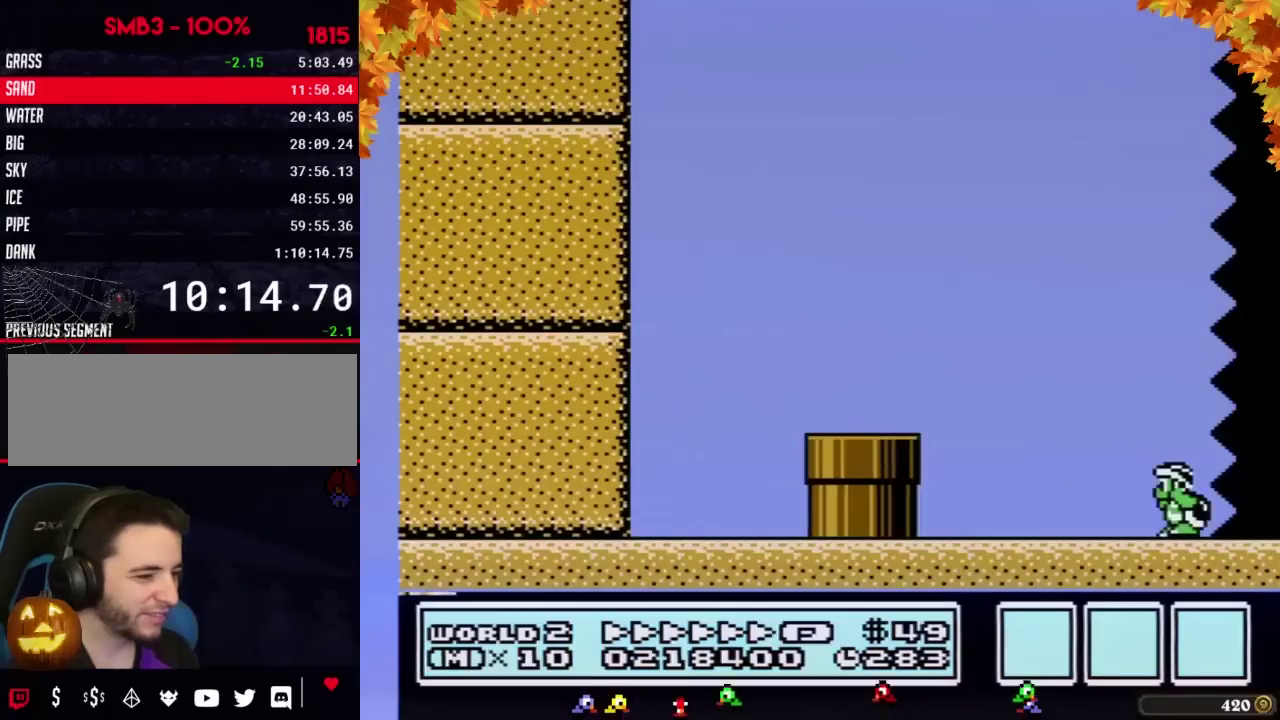
{"buttons": ["B", "DPAD_RIGHT"]}
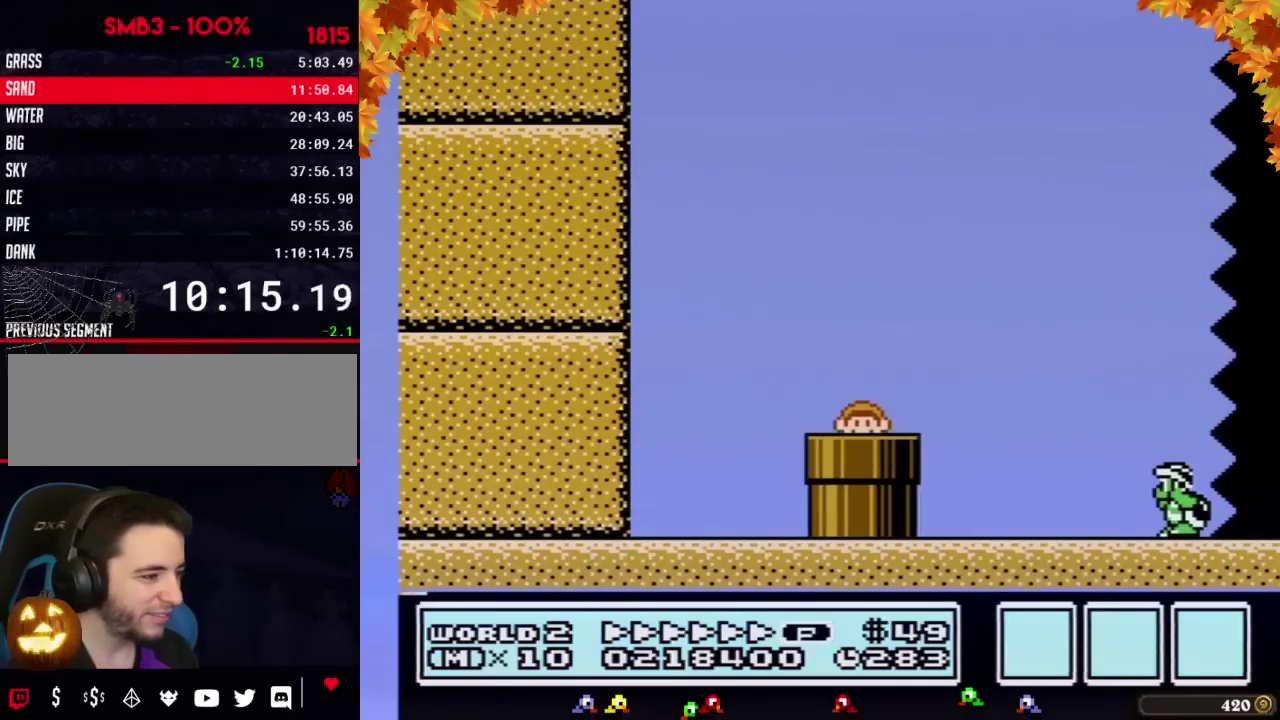
{"buttons": ["B", "DPAD_RIGHT"]}
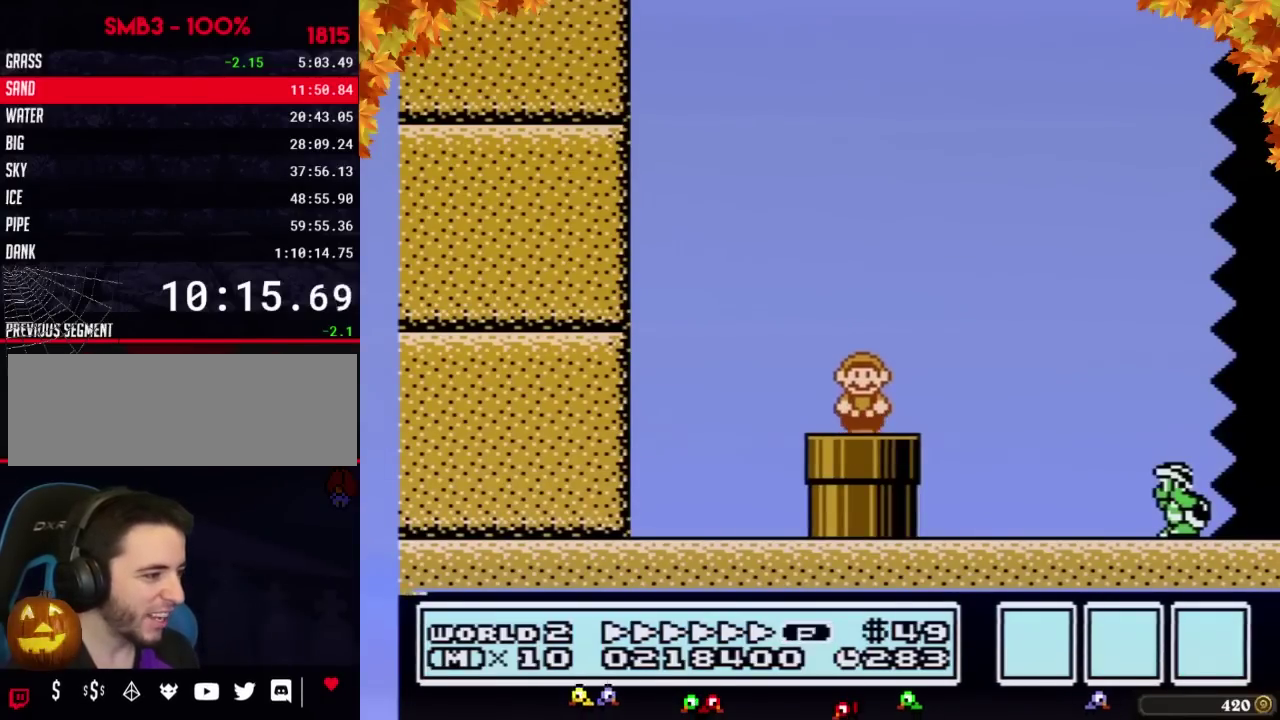
{"buttons": ["A", "B", "DPAD_RIGHT"], "events": [[350, "A", "down"]]}
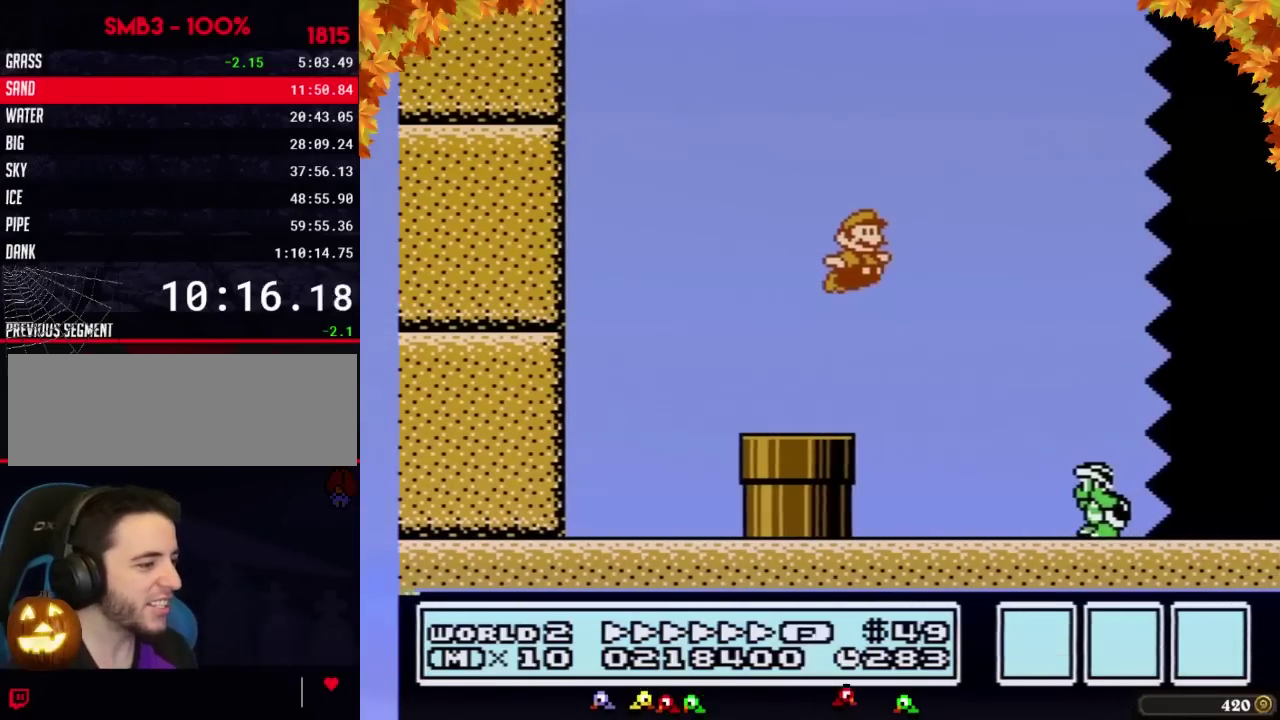
{"buttons": ["B", "DPAD_RIGHT"], "events": [[17, "B", "up"], [100, "B", "down"], [317, "A", "up"]]}
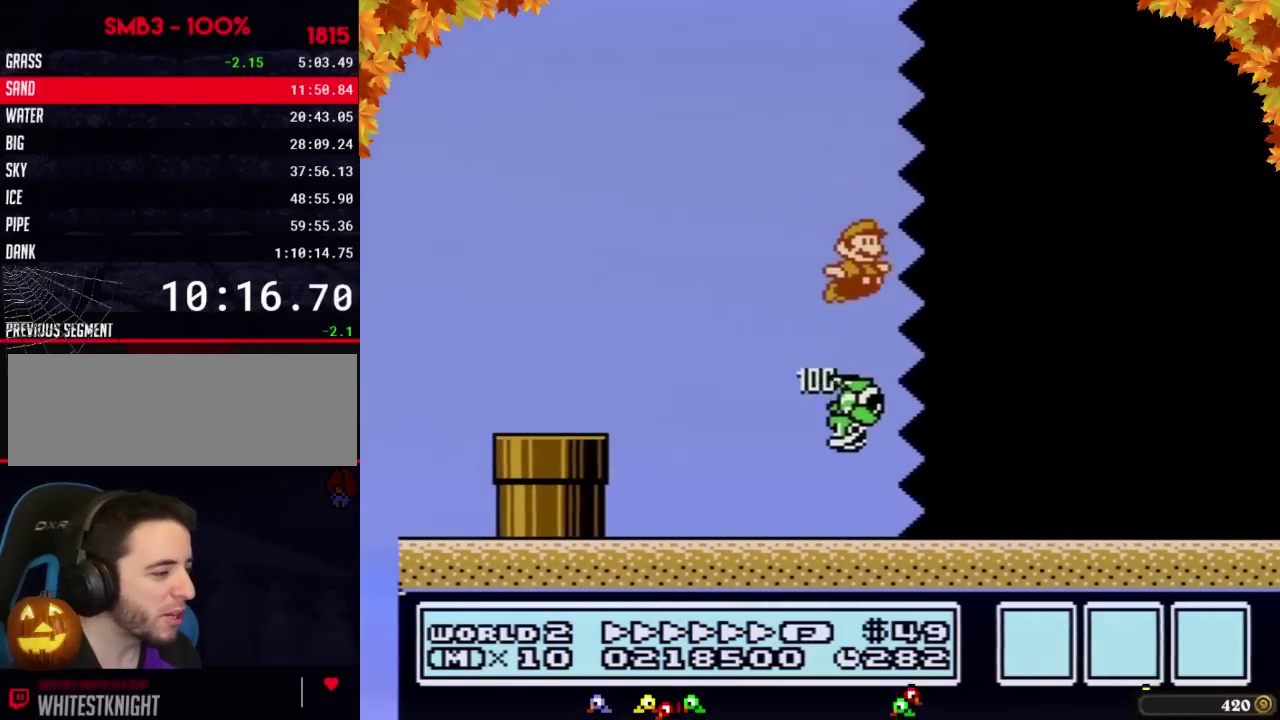
{"buttons": ["B", "DPAD_RIGHT"]}
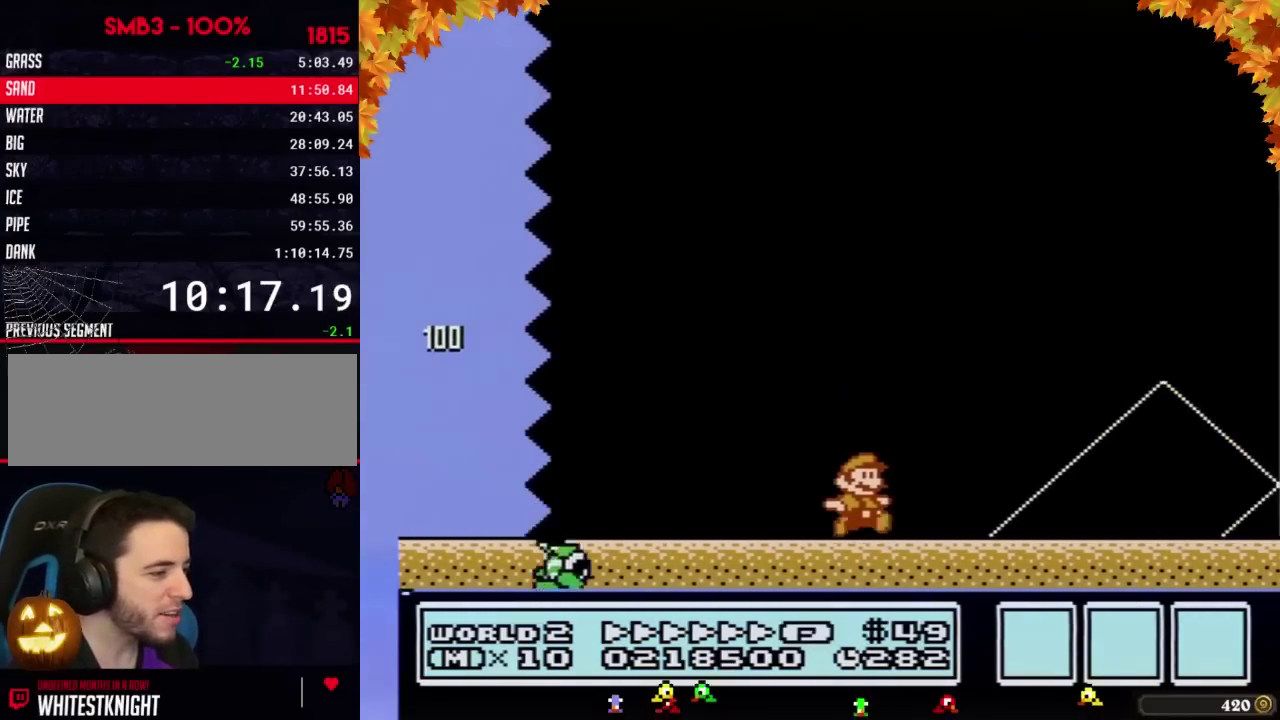
{"buttons": ["A", "B", "DPAD_RIGHT"], "events": [[350, "A", "down"]]}
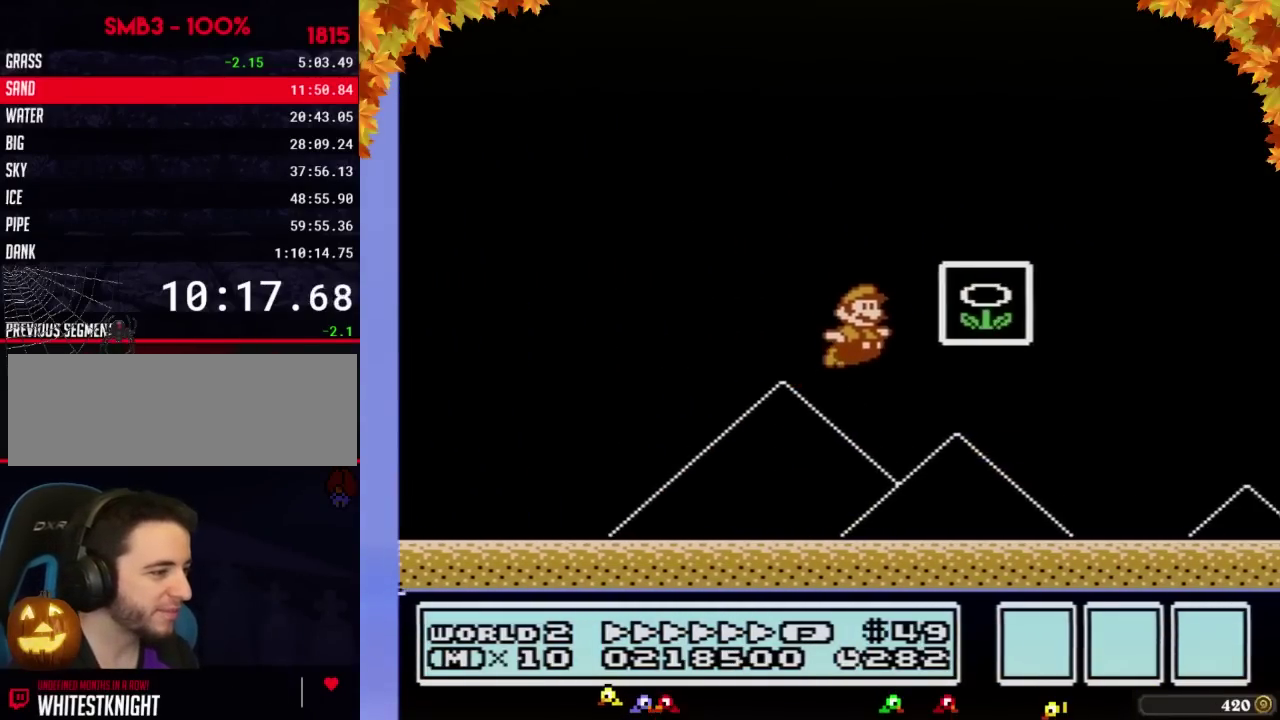
{"buttons": [], "events": [[67, "A", "up"], [67, "B", "up"], [167, "B", "down"], [167, "DPAD_RIGHT", "up"], [200, "B", "up"]]}